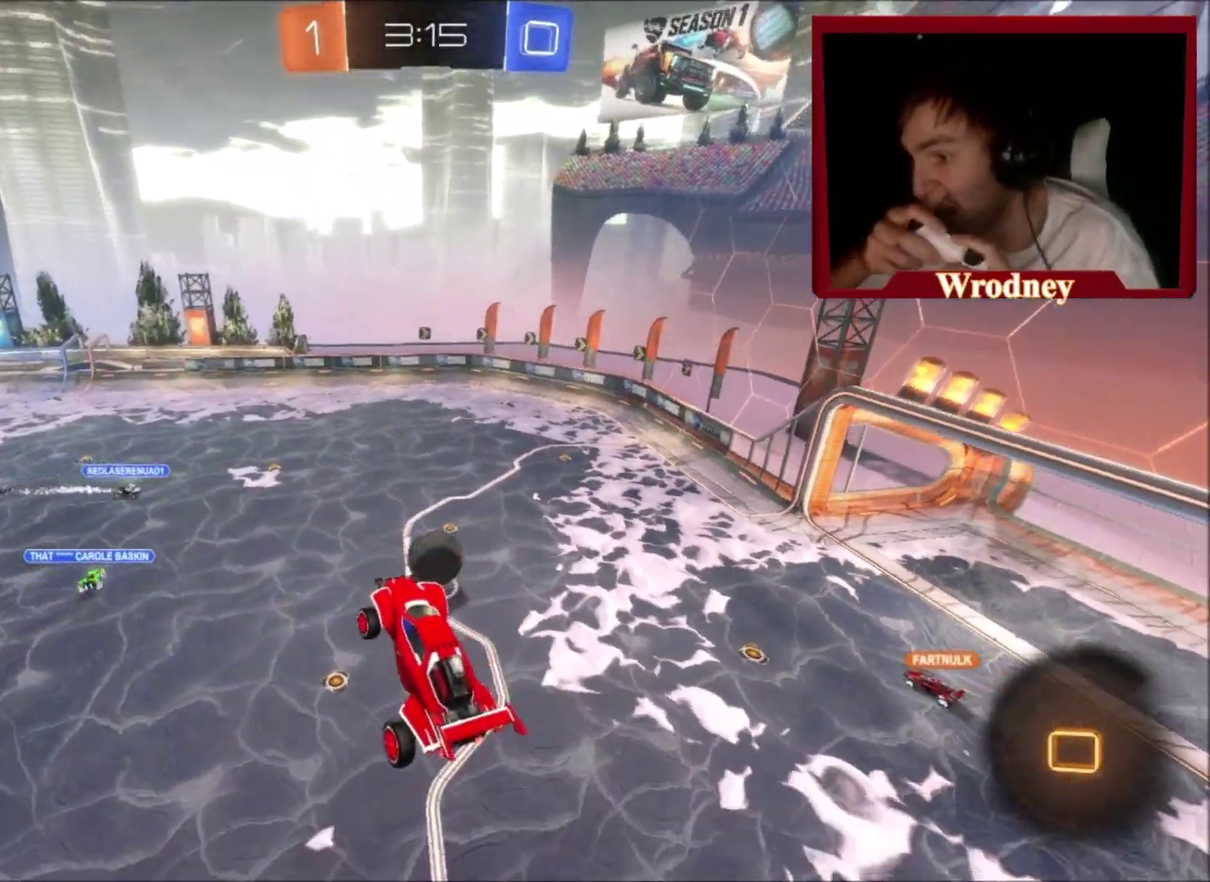
Gameplay with a controller (Xbox layout); each line is a JSON object with the inputs held at the frame after it. "events" lists button and stick changes between this image and that frame as [ms after this image, input, new state], when the widget could be followed in between. This document gives stick clicks only as held states, not as events. Not read: R2.
{"buttons": [], "left_stick": "right", "right_stick": "center", "events": [[367, "left_stick", "right"]]}
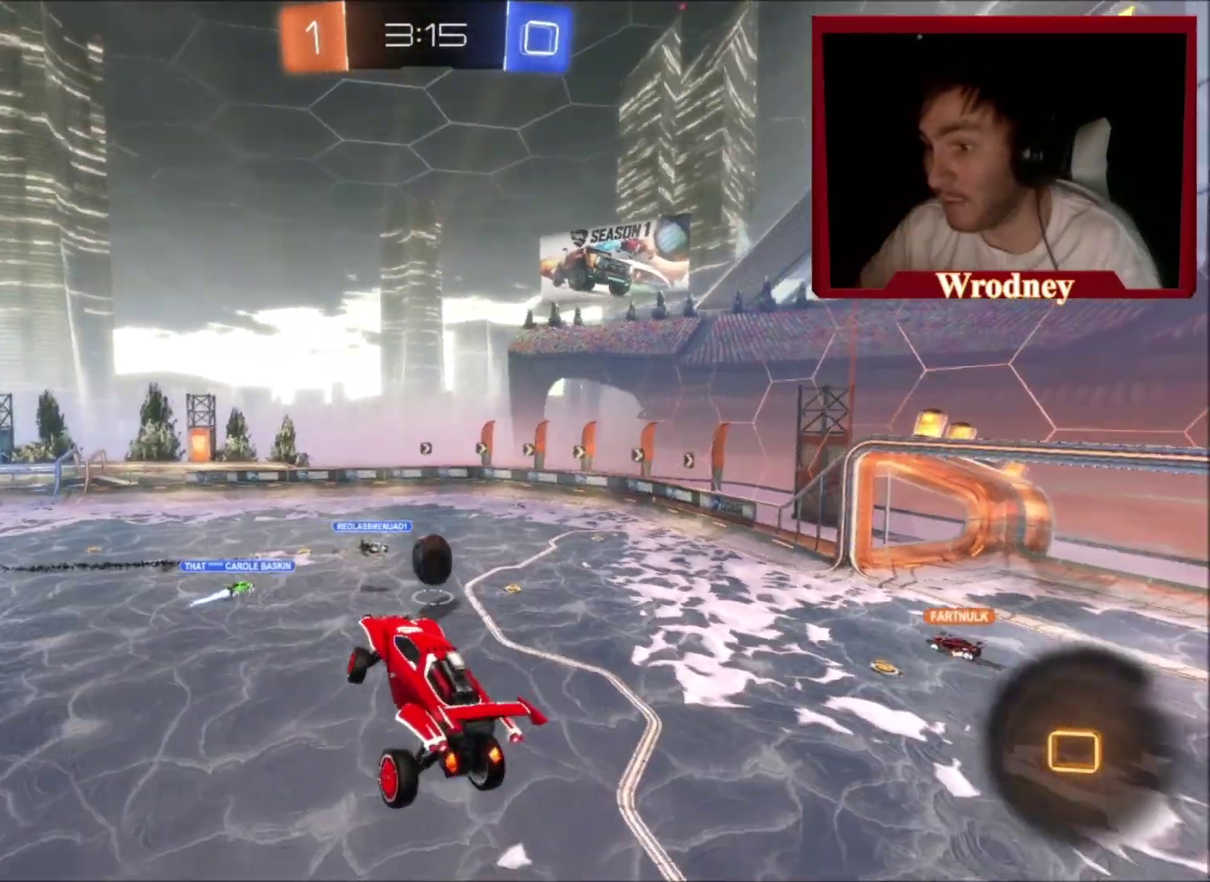
{"buttons": [], "left_stick": "center", "right_stick": "center", "events": [[234, "left_stick", "up-right"], [367, "left_stick", "center"]]}
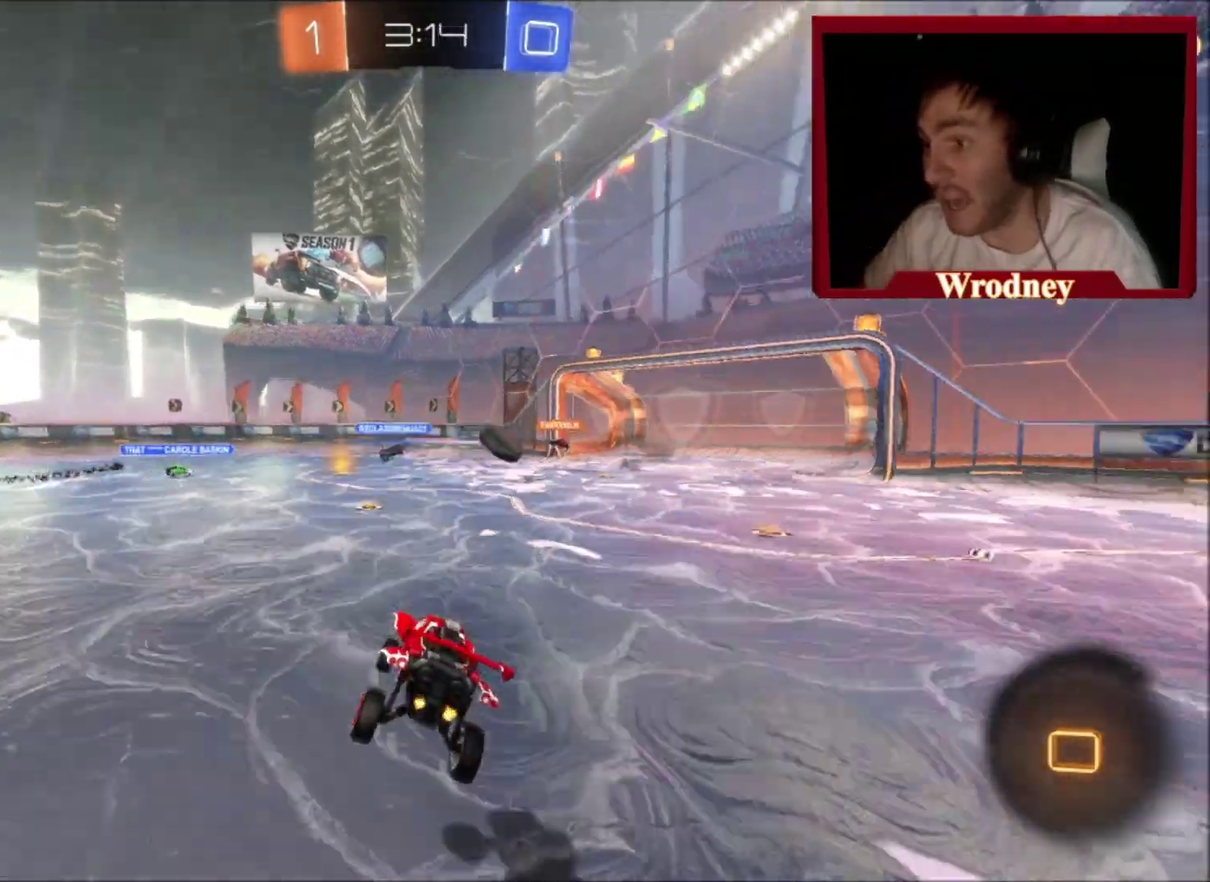
{"buttons": [], "left_stick": "right", "right_stick": "center", "events": [[400, "left_stick", "right"]]}
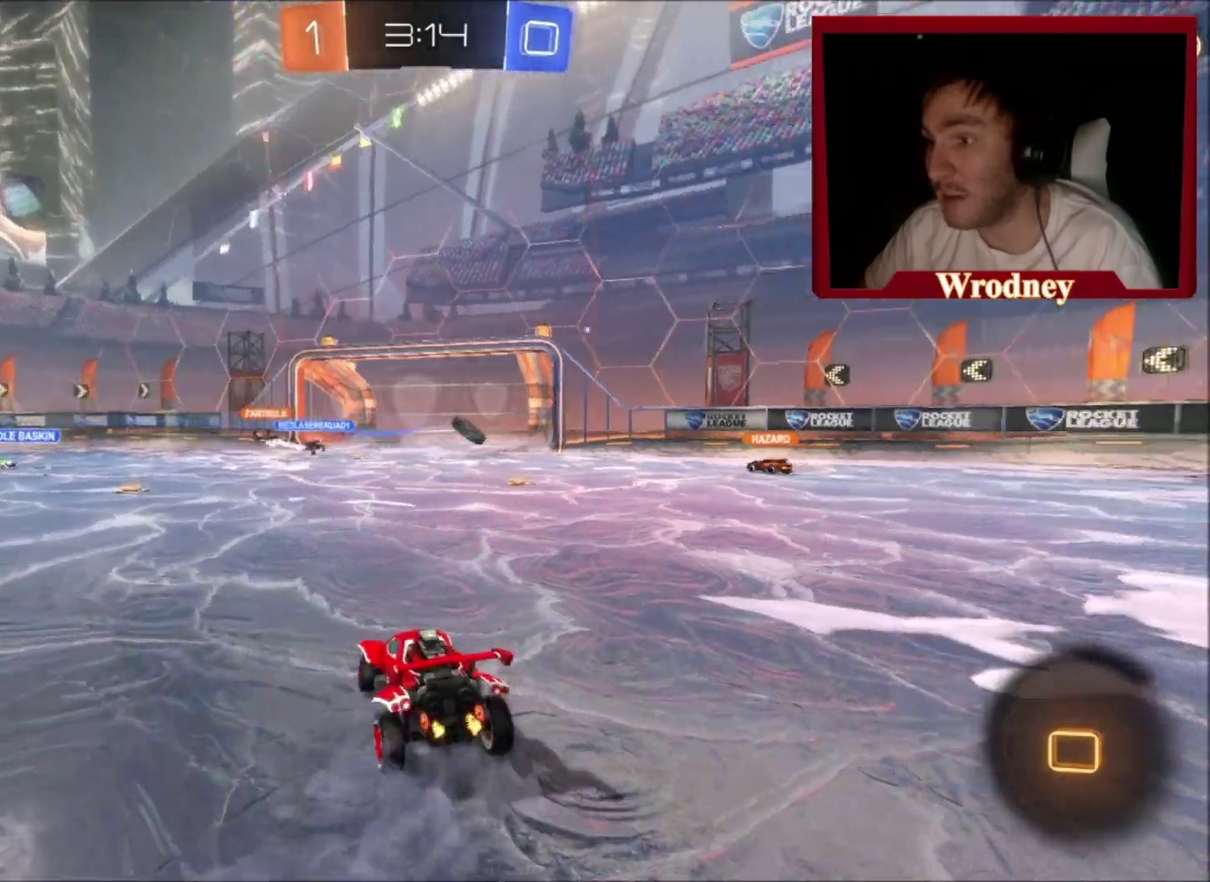
{"buttons": [], "left_stick": "center", "right_stick": "center", "events": [[267, "left_stick", "up-right"], [368, "left_stick", "center"]]}
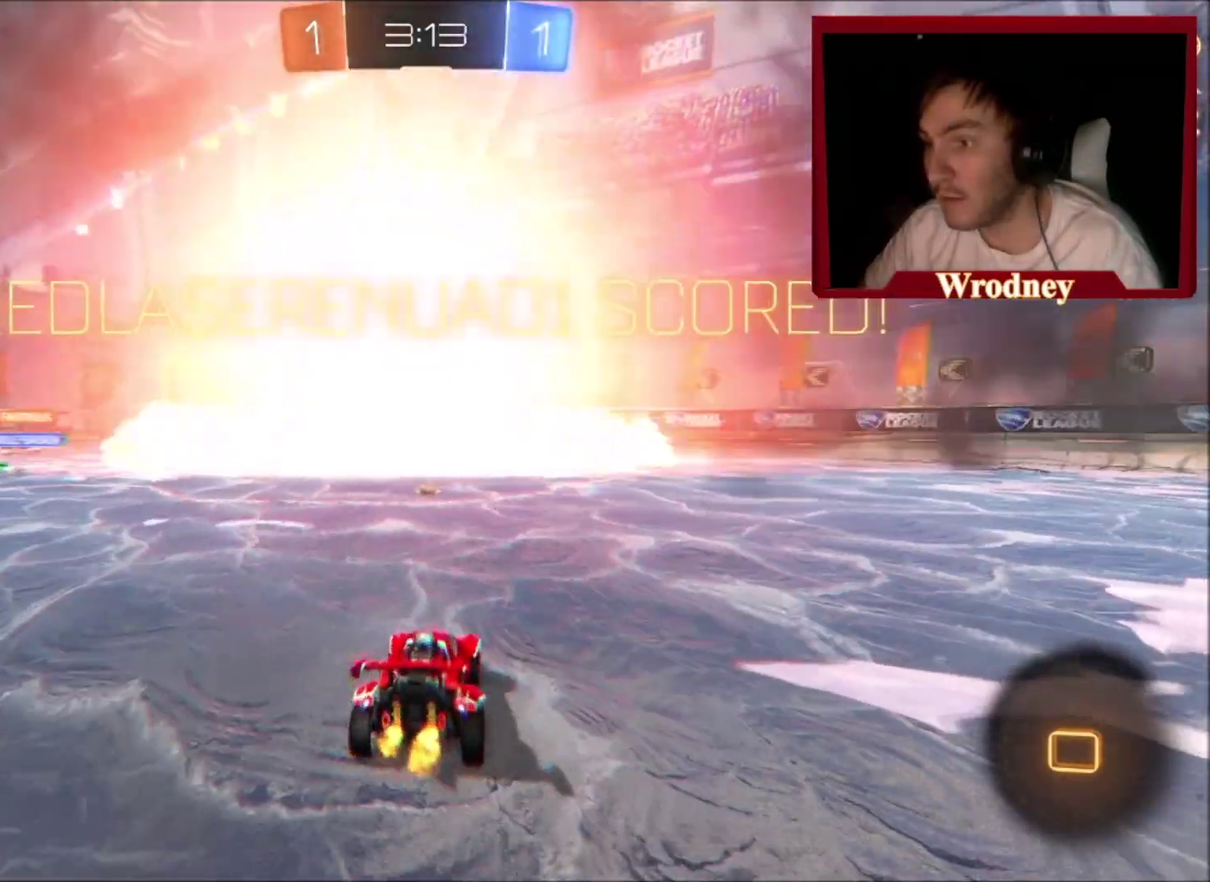
{"buttons": [], "left_stick": "center", "right_stick": "center", "events": []}
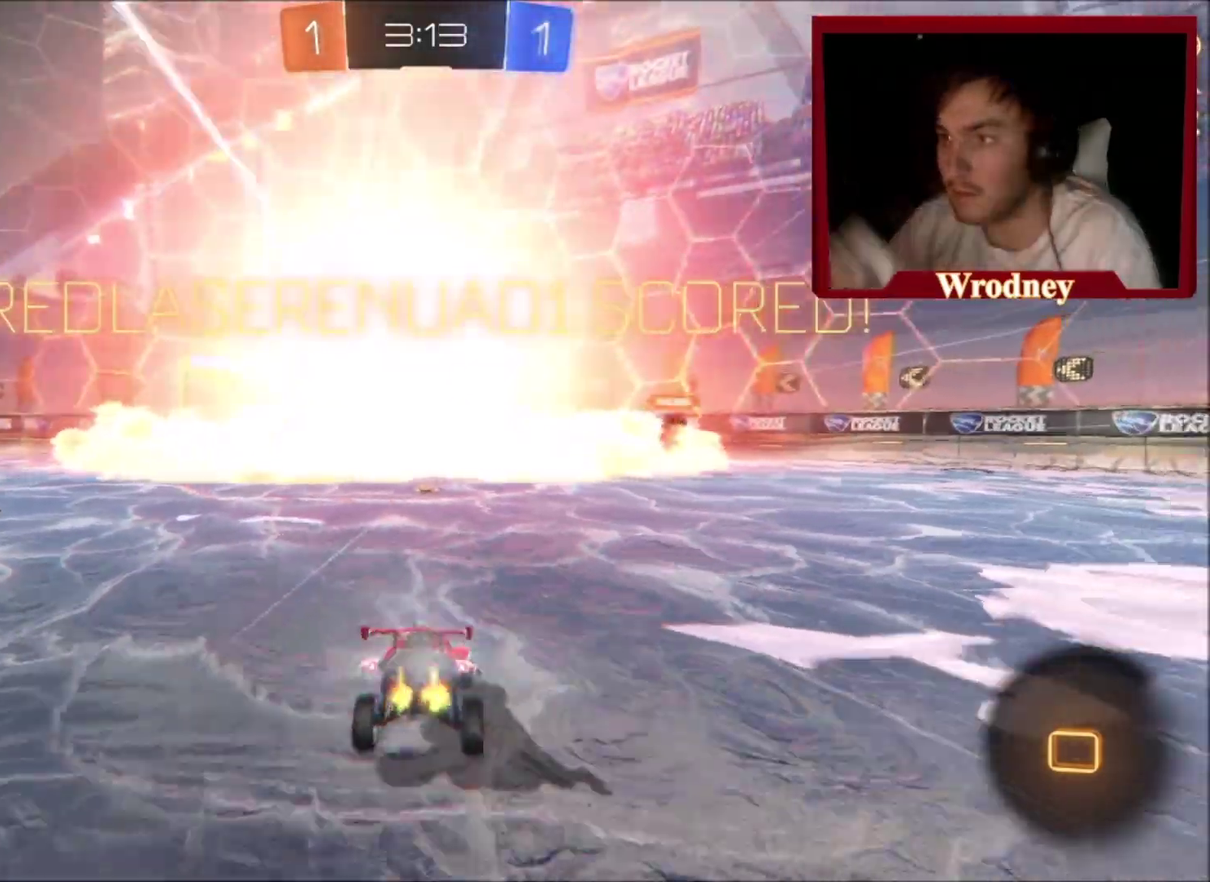
{"buttons": ["A", "L3"], "left_stick": "down-right", "right_stick": "center"}